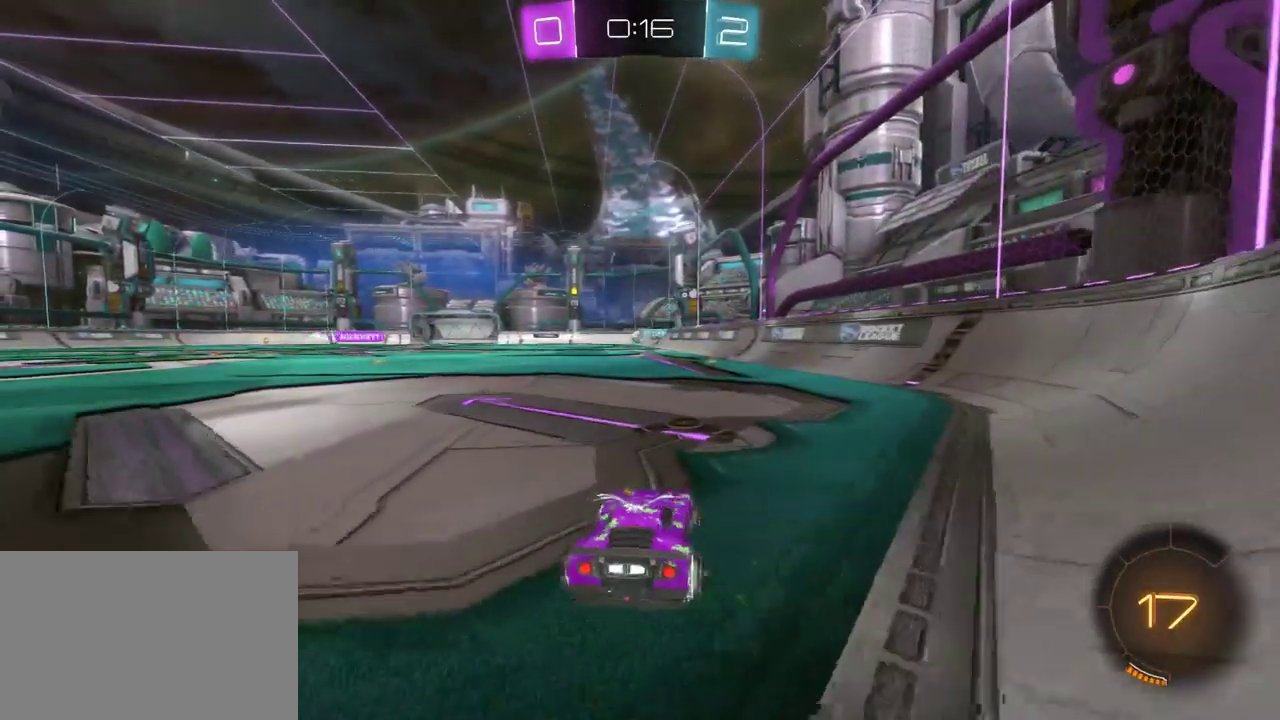
Gameplay with a controller (PlayStation layout); each line is a JSON object with the inputs held at the frame after it. "events" lists button and stick changes between this image and that frame as [ms after this image, input, new state], when the widget could be followed in between.
{"buttons": ["L2"], "left_stick": "center", "right_stick": "center", "events": [[50, "left_stick", "center"], [200, "left_stick", "left"], [300, "R2", "up"], [300, "left_stick", "center"], [383, "L2", "down"]]}
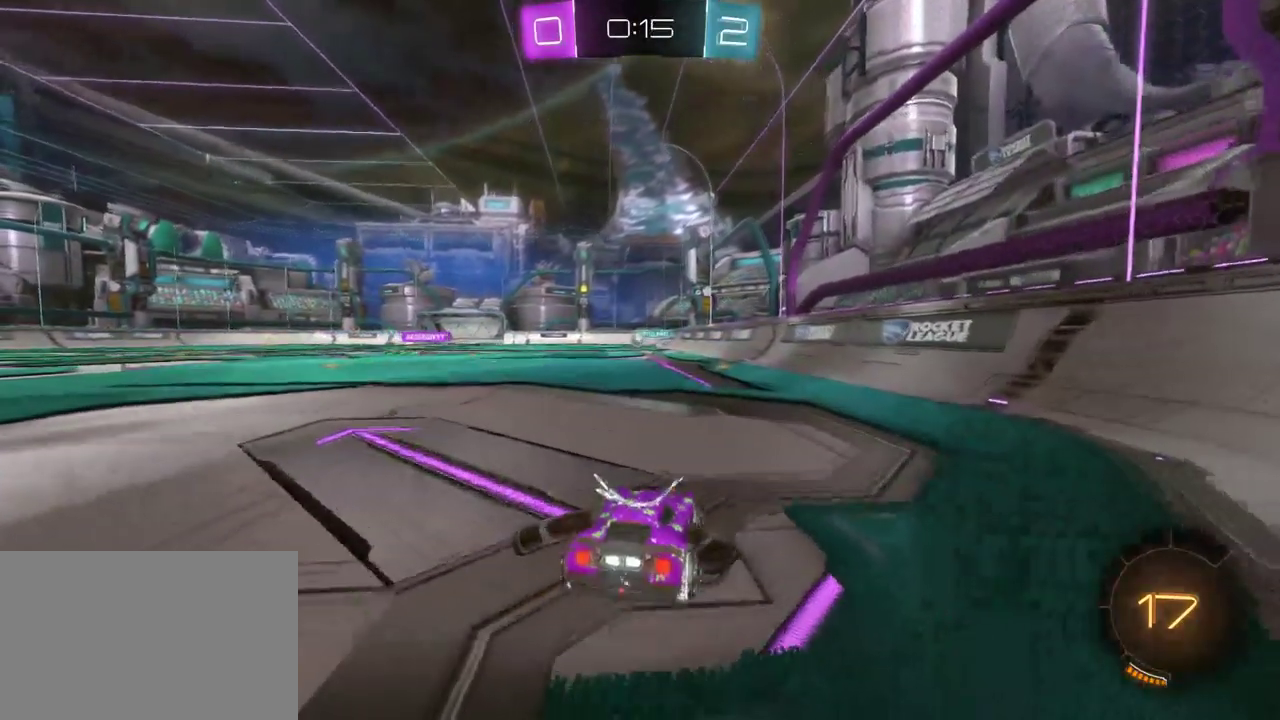
{"buttons": [], "left_stick": "down-right", "right_stick": "center", "events": [[100, "L2", "up"], [383, "left_stick", "down-right"]]}
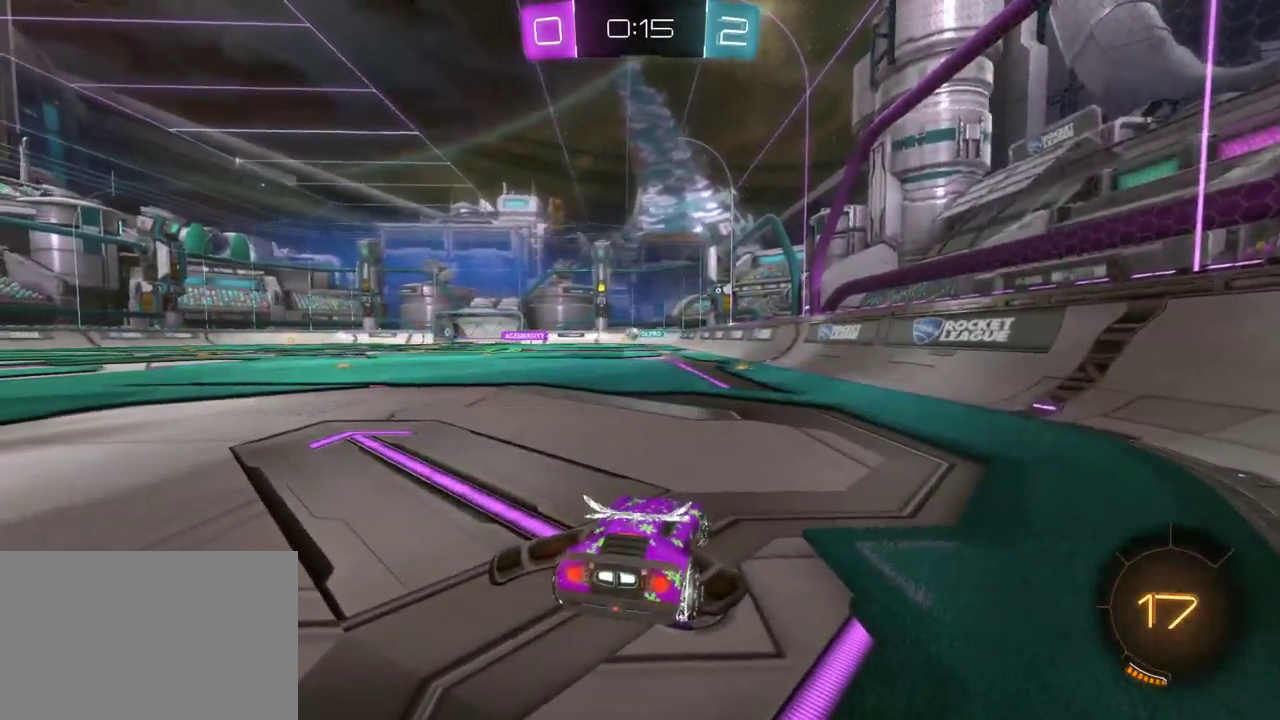
{"buttons": ["R2"], "left_stick": "center", "right_stick": "center", "events": [[17, "L2", "down"], [283, "L2", "up"], [383, "R2", "down"], [417, "left_stick", "center"]]}
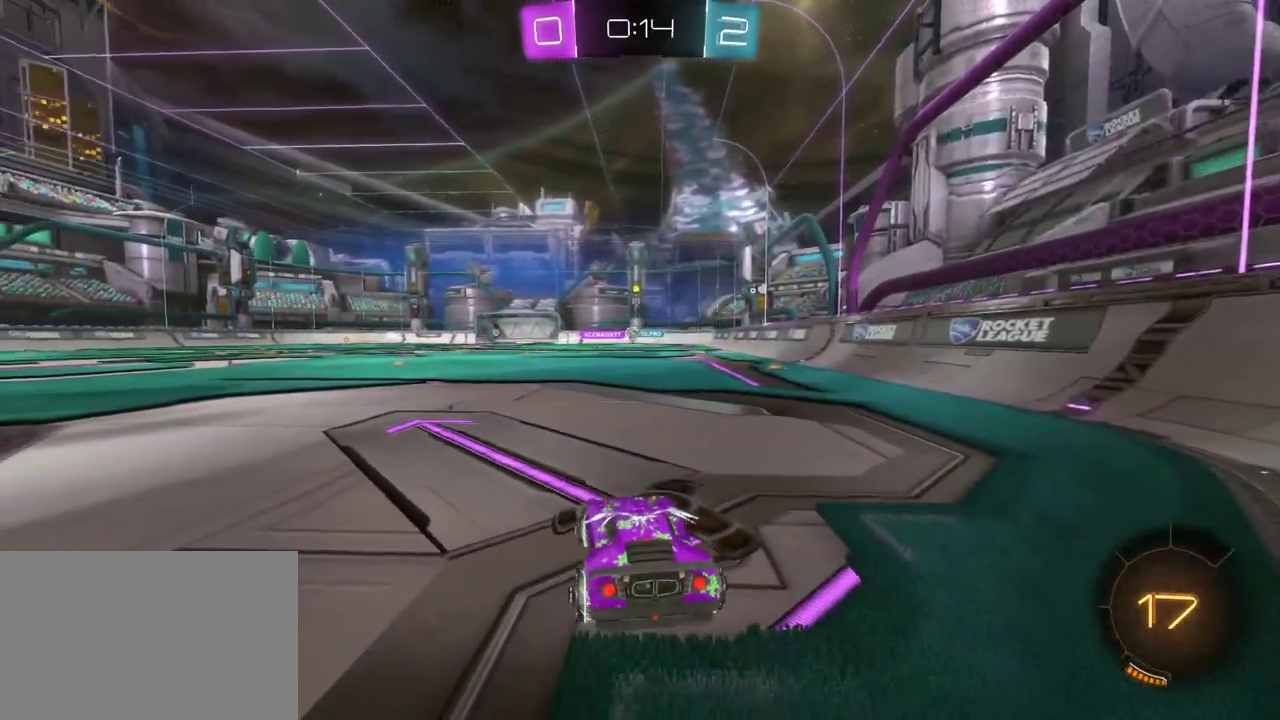
{"buttons": ["L2"], "left_stick": "right", "right_stick": "center", "events": [[250, "R2", "up"], [300, "L2", "down"], [350, "left_stick", "right"]]}
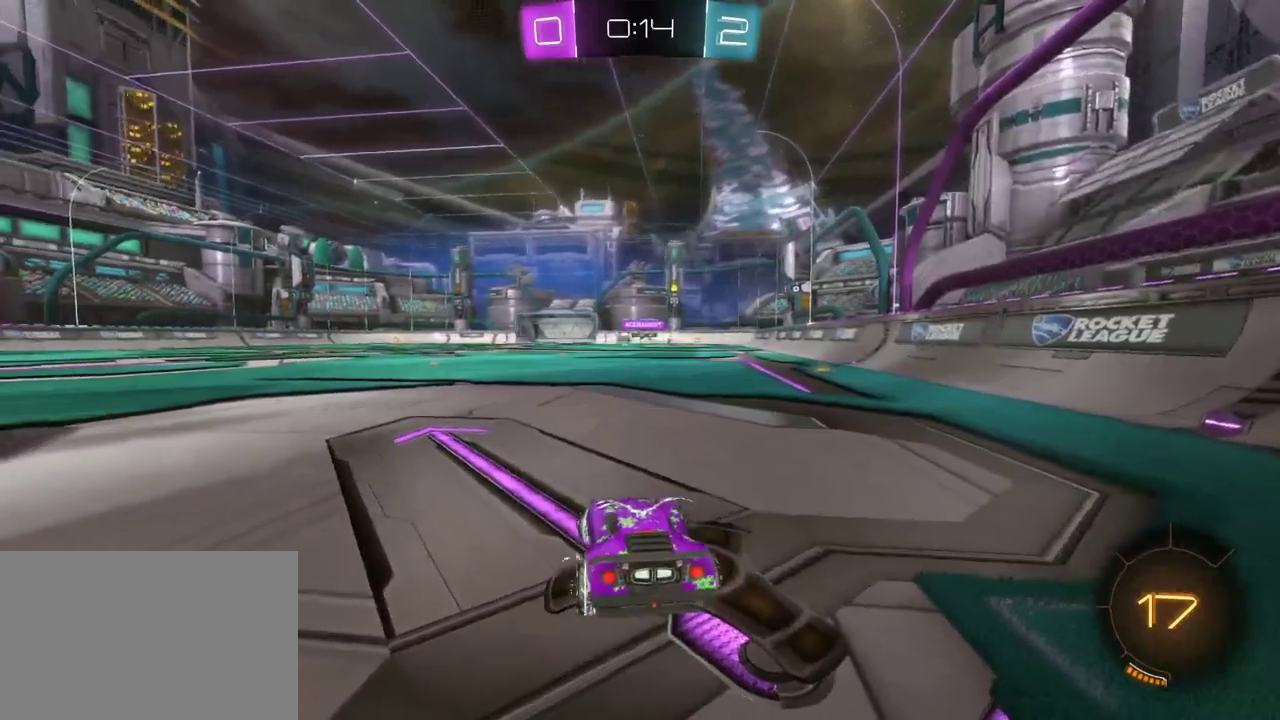
{"buttons": ["R2"], "left_stick": "center", "right_stick": "center", "events": [[133, "left_stick", "center"], [250, "left_stick", "left"], [367, "R2", "down"], [383, "left_stick", "center"], [400, "L2", "up"]]}
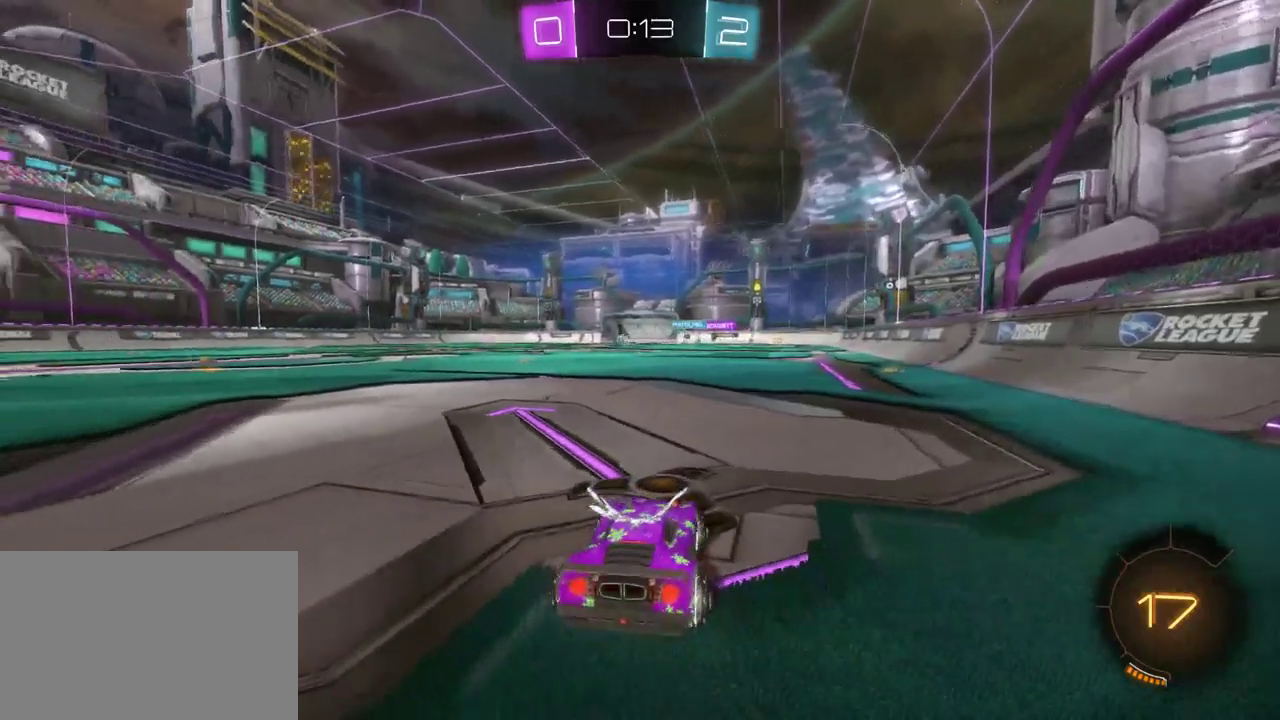
{"buttons": ["L2"], "left_stick": "left", "right_stick": "center", "events": [[367, "left_stick", "left"], [450, "R2", "up"], [500, "L2", "down"]]}
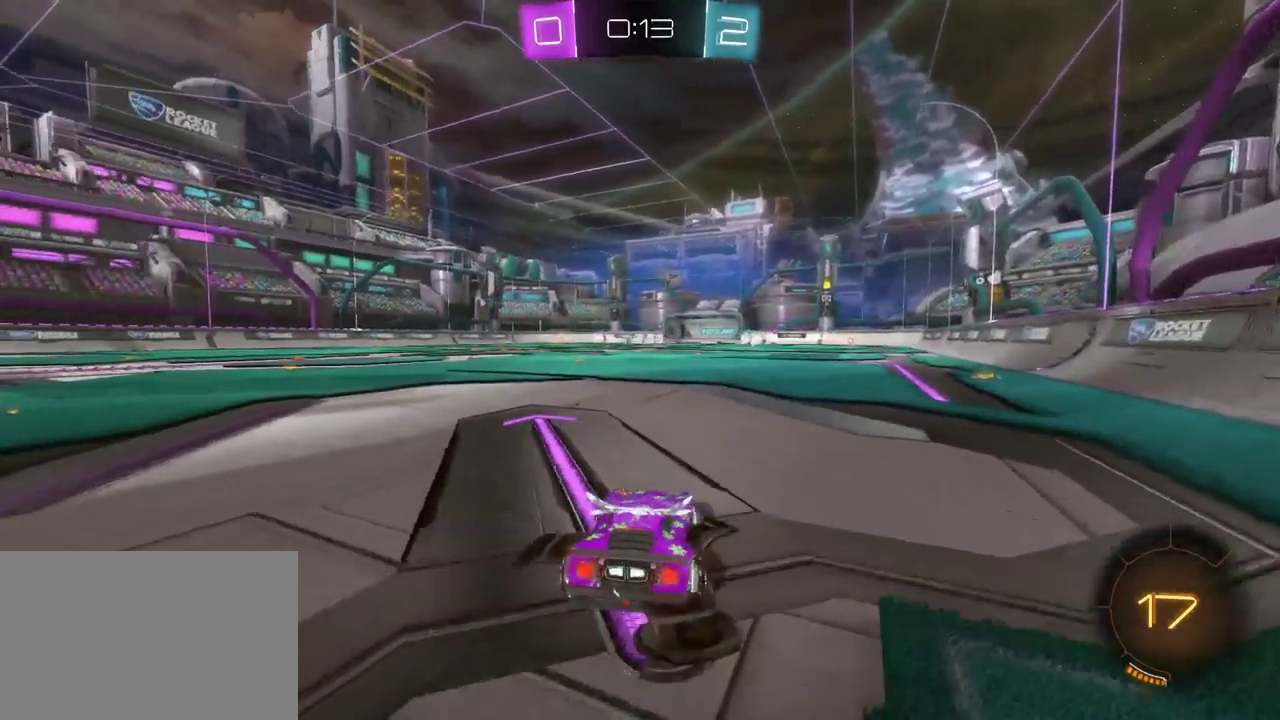
{"buttons": ["L2"], "left_stick": "down-right", "right_stick": "center", "events": [[50, "left_stick", "center"], [100, "left_stick", "down-right"]]}
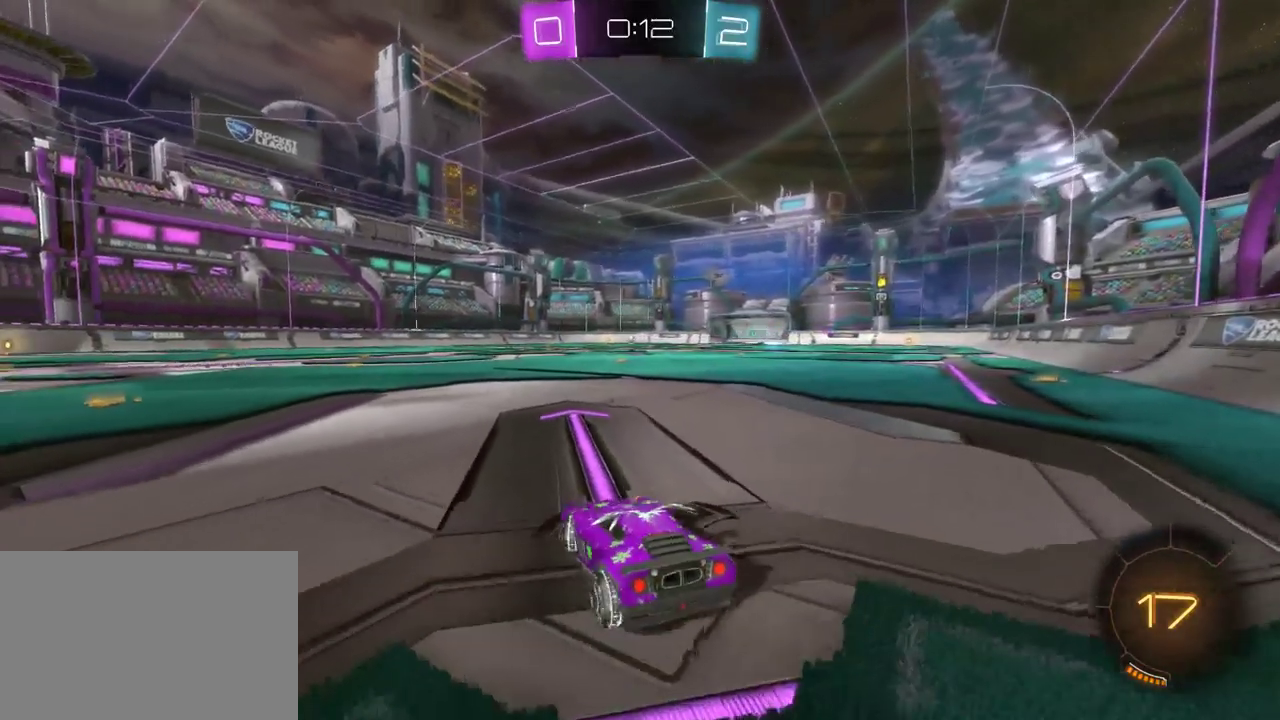
{"buttons": ["R2"], "left_stick": "center", "right_stick": "center", "events": [[100, "L2", "up"], [133, "R2", "down"], [200, "left_stick", "center"]]}
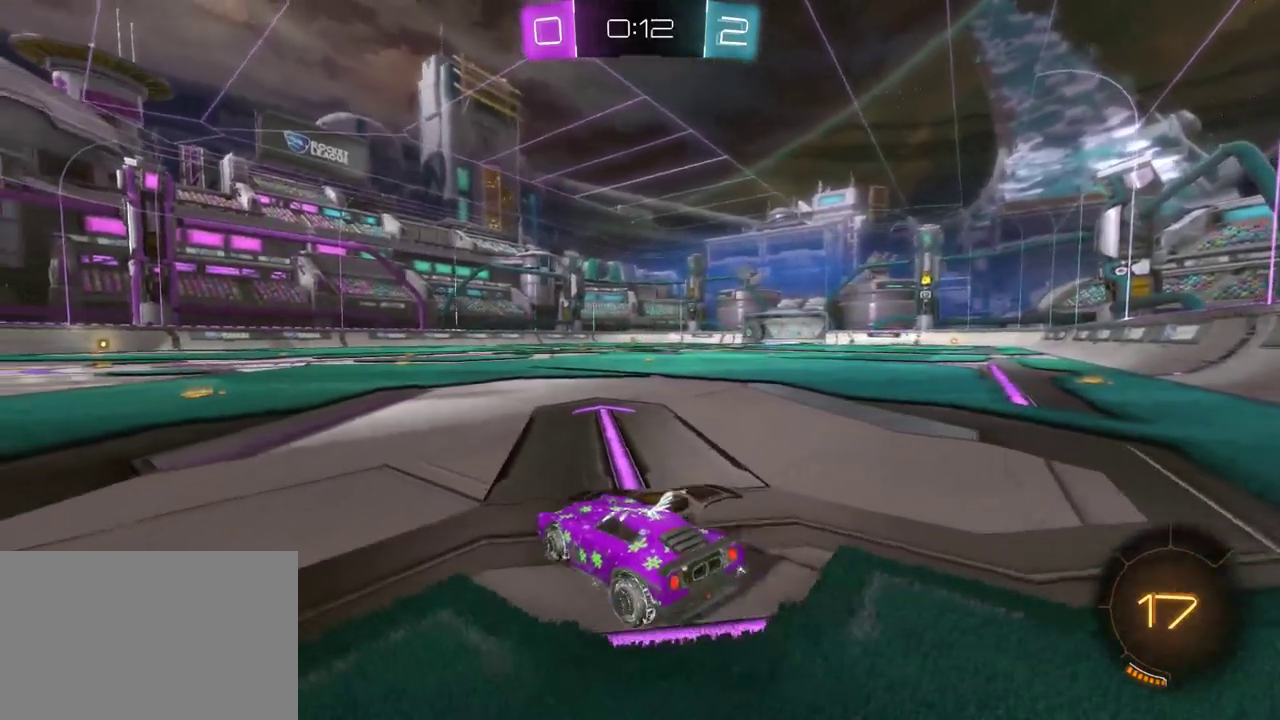
{"buttons": ["L2"], "left_stick": "down-right", "right_stick": "center", "events": [[183, "L2", "down"], [217, "R2", "up"], [450, "left_stick", "down-right"]]}
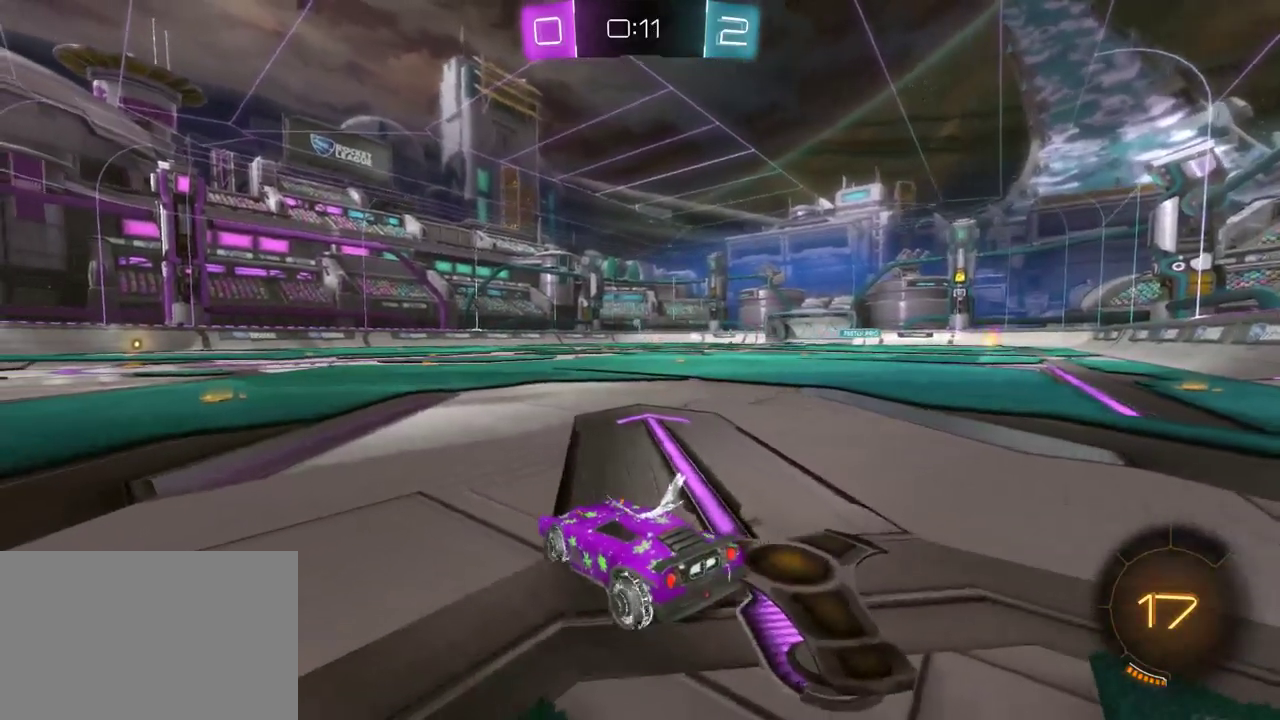
{"buttons": ["R2"], "left_stick": "center", "right_stick": "center", "events": [[117, "left_stick", "center"], [417, "R2", "down"], [500, "L2", "up"]]}
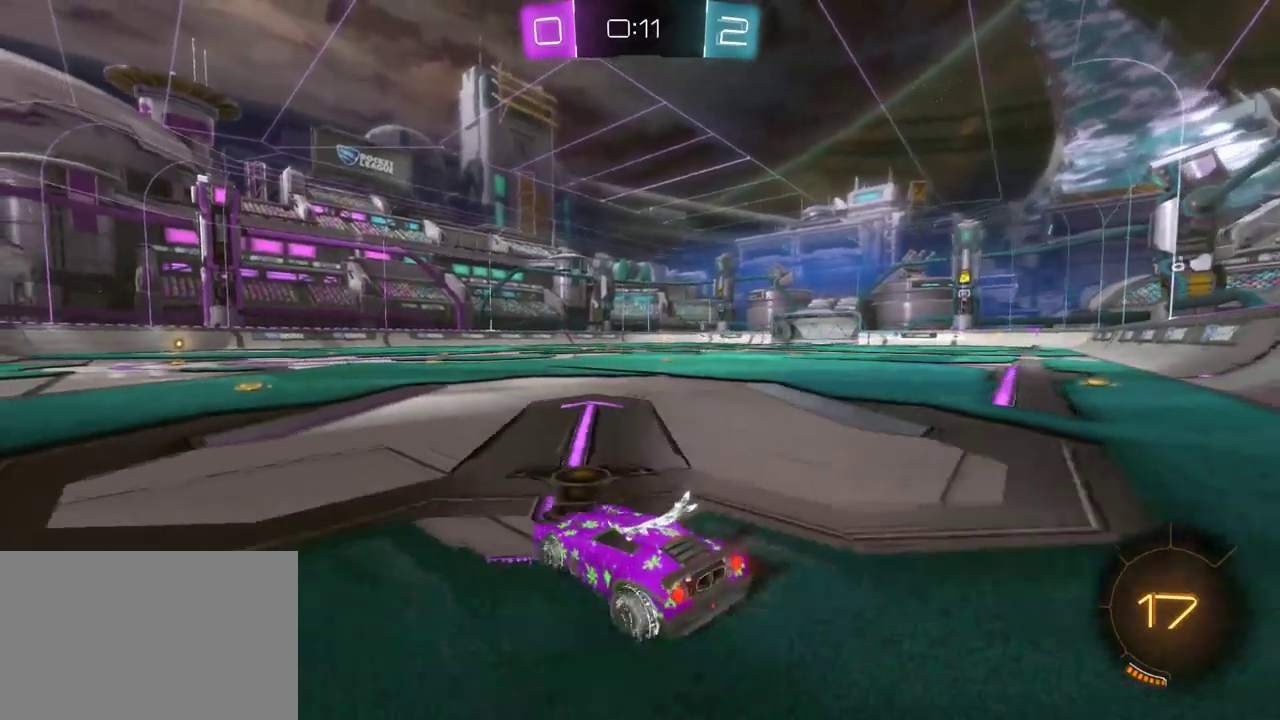
{"buttons": ["R2"], "left_stick": "center", "right_stick": "center", "events": []}
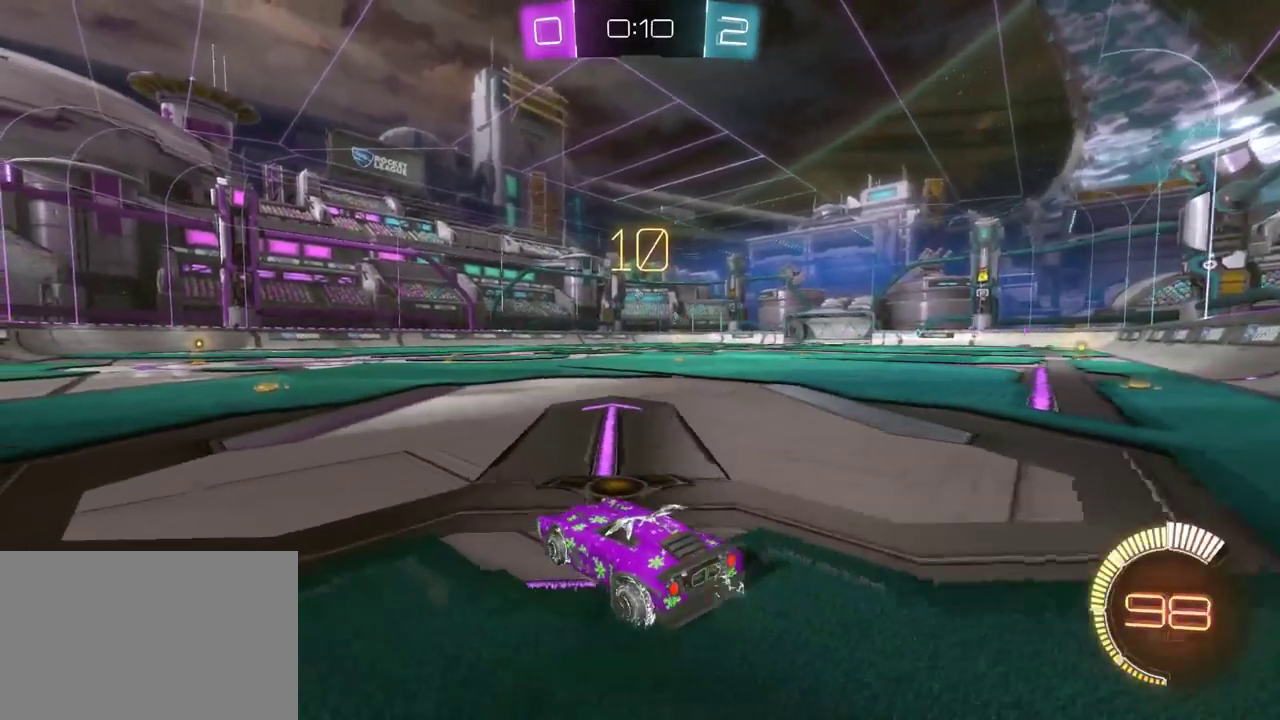
{"buttons": ["R2"], "left_stick": "center", "right_stick": "center", "events": [[350, "left_stick", "left"], [500, "left_stick", "center"]]}
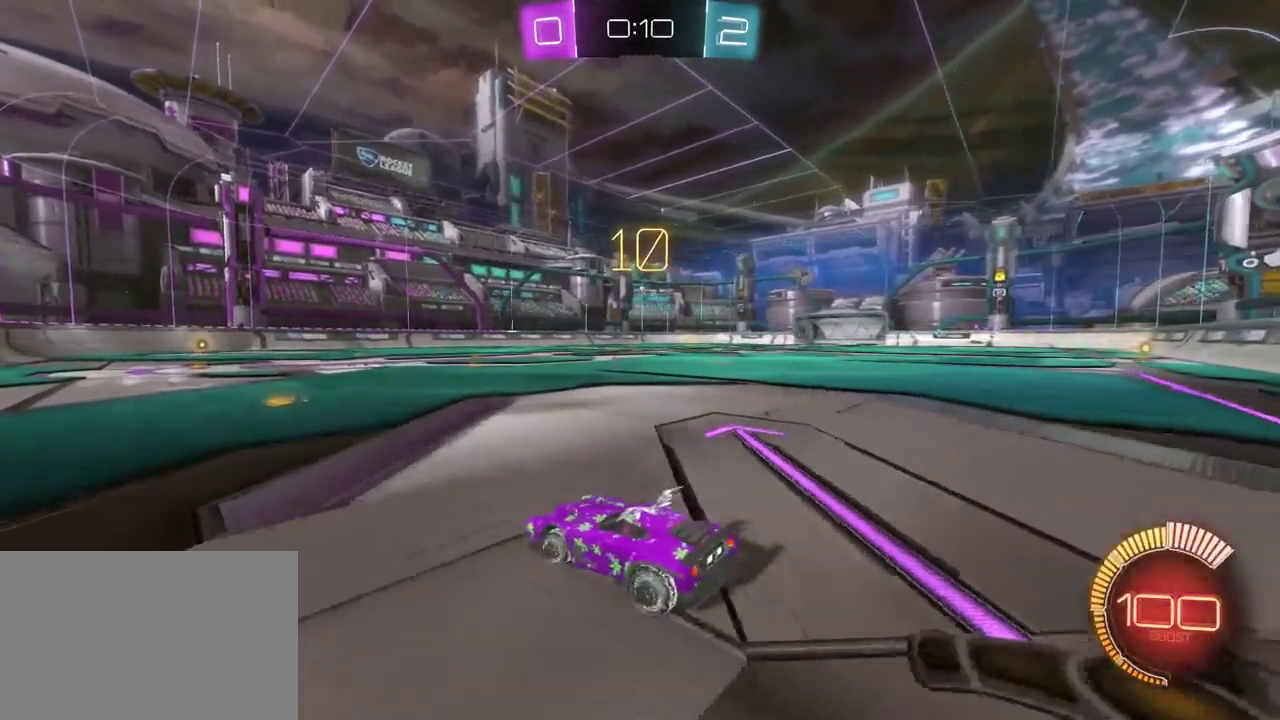
{"buttons": ["R2"], "left_stick": "center", "right_stick": "center", "events": []}
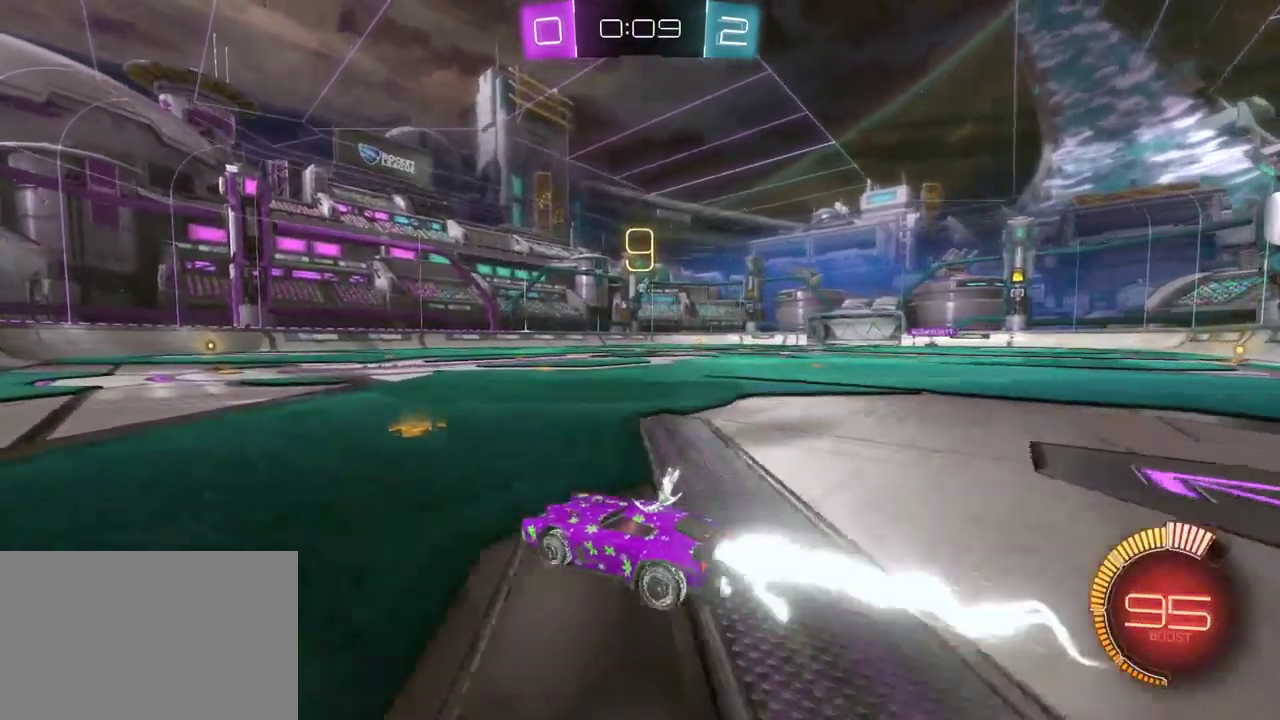
{"buttons": ["R2"], "left_stick": "center", "right_stick": "center", "events": [[100, "left_stick", "right"], [383, "left_stick", "center"]]}
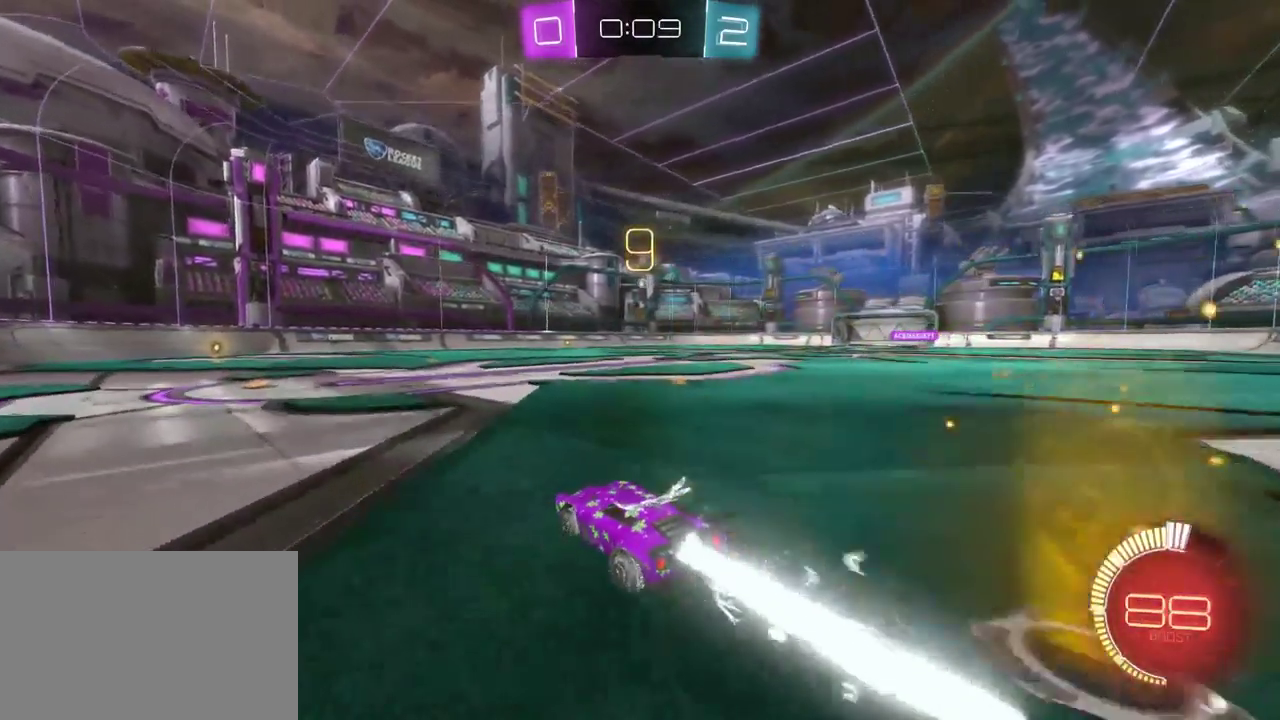
{"buttons": ["R2"], "left_stick": "center", "right_stick": "center", "events": [[117, "left_stick", "left"], [250, "left_stick", "center"]]}
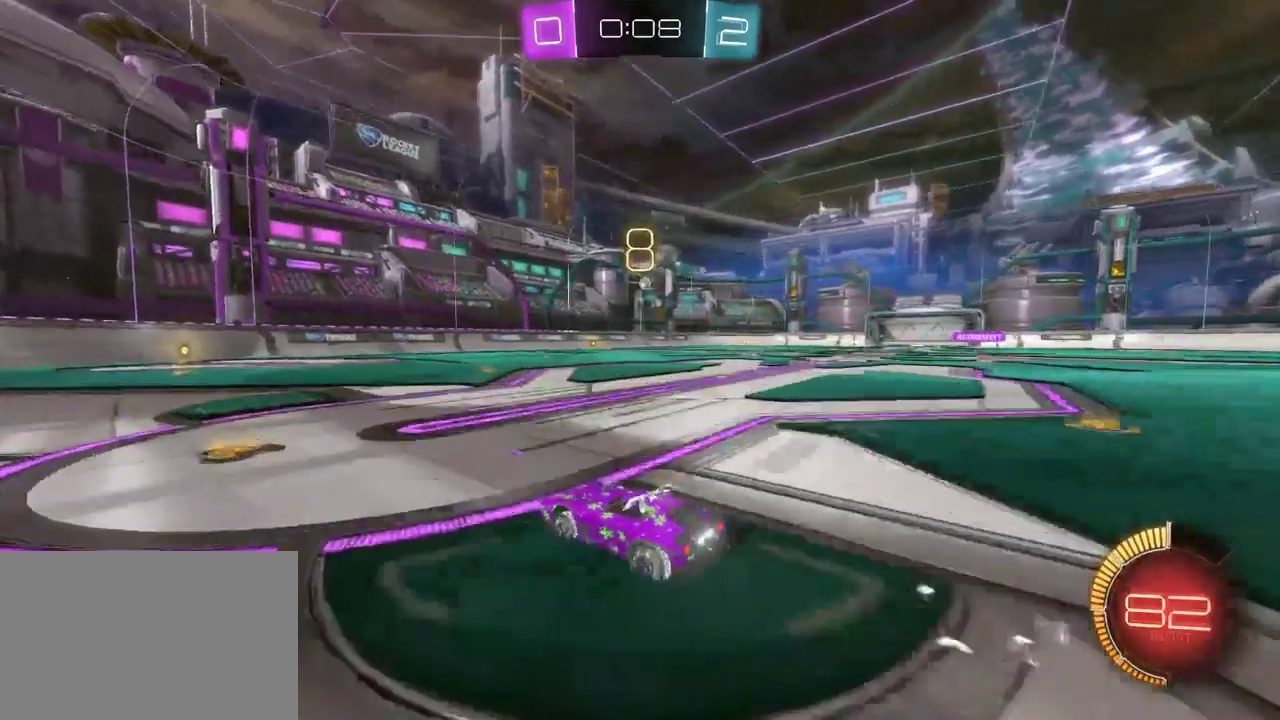
{"buttons": ["R2"], "left_stick": "center", "right_stick": "center", "events": [[300, "left_stick", "right"], [433, "left_stick", "center"]]}
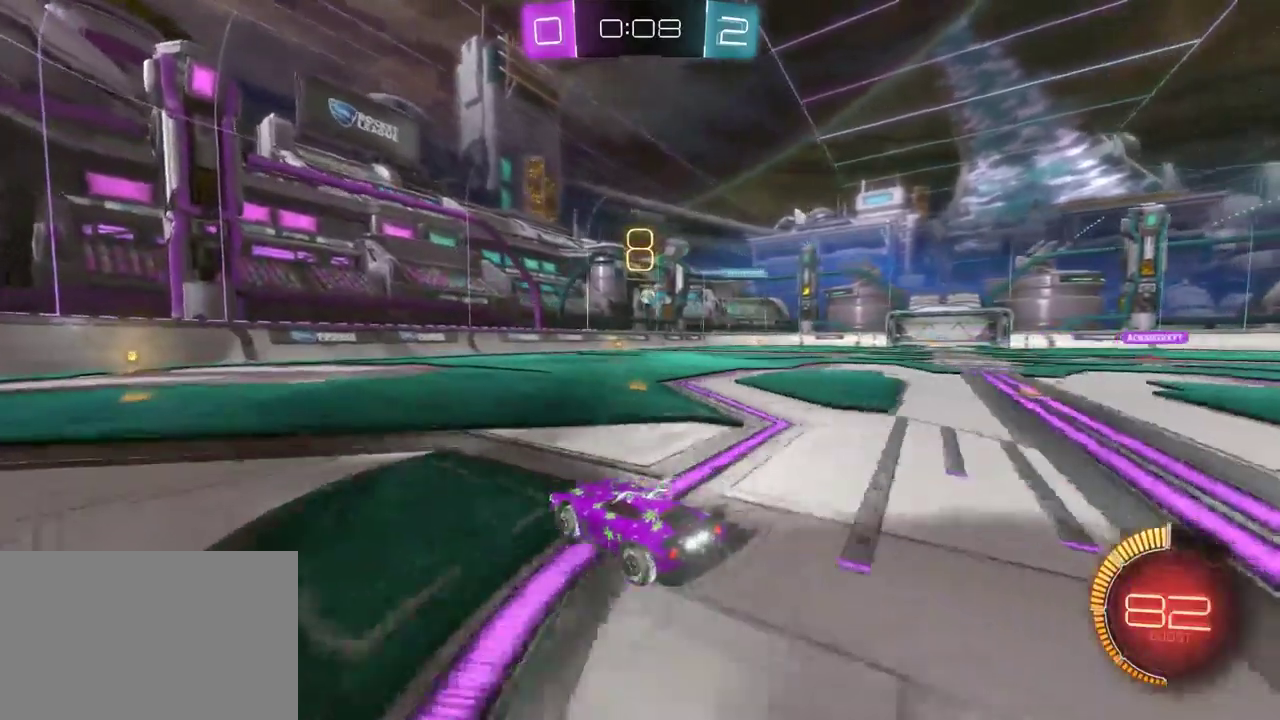
{"buttons": ["SQUARE", "R2"], "left_stick": "down-right", "right_stick": "center", "events": [[50, "left_stick", "left"], [383, "left_stick", "center"], [433, "SQUARE", "down"], [467, "left_stick", "down-right"]]}
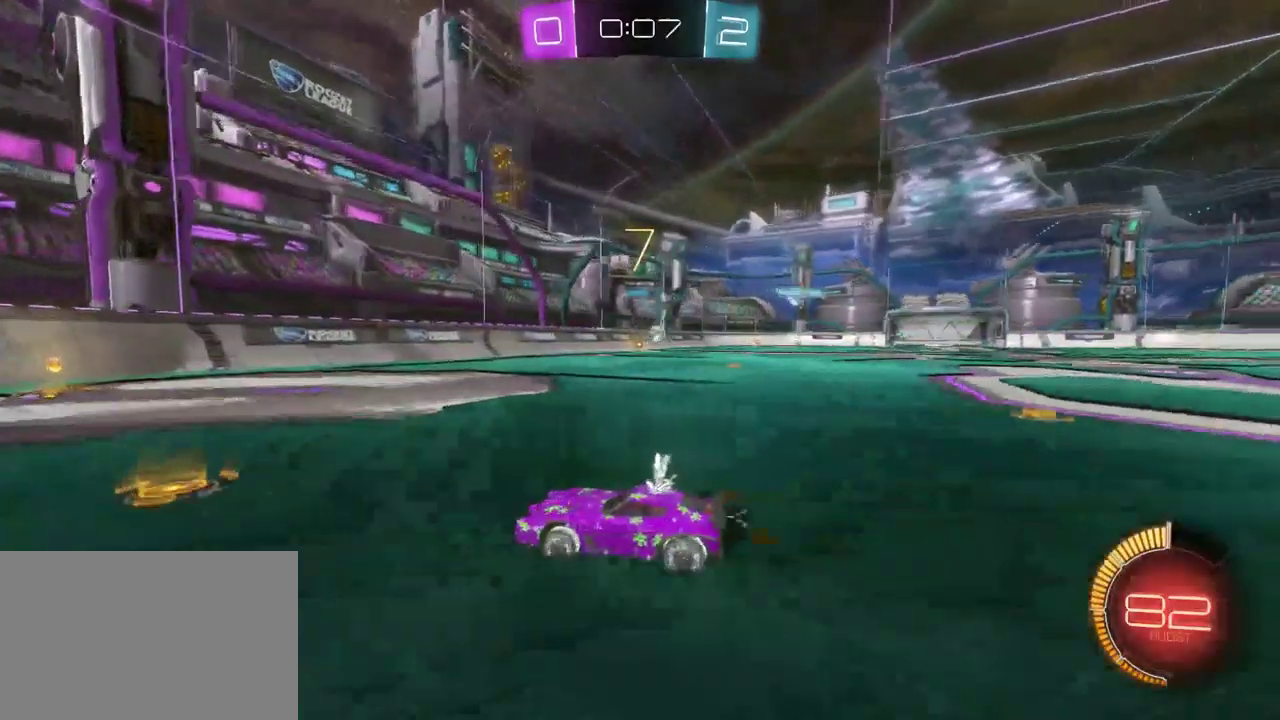
{"buttons": ["L2"], "left_stick": "down-right", "right_stick": "center", "events": [[267, "SQUARE", "up"], [383, "L2", "down"], [450, "R2", "up"]]}
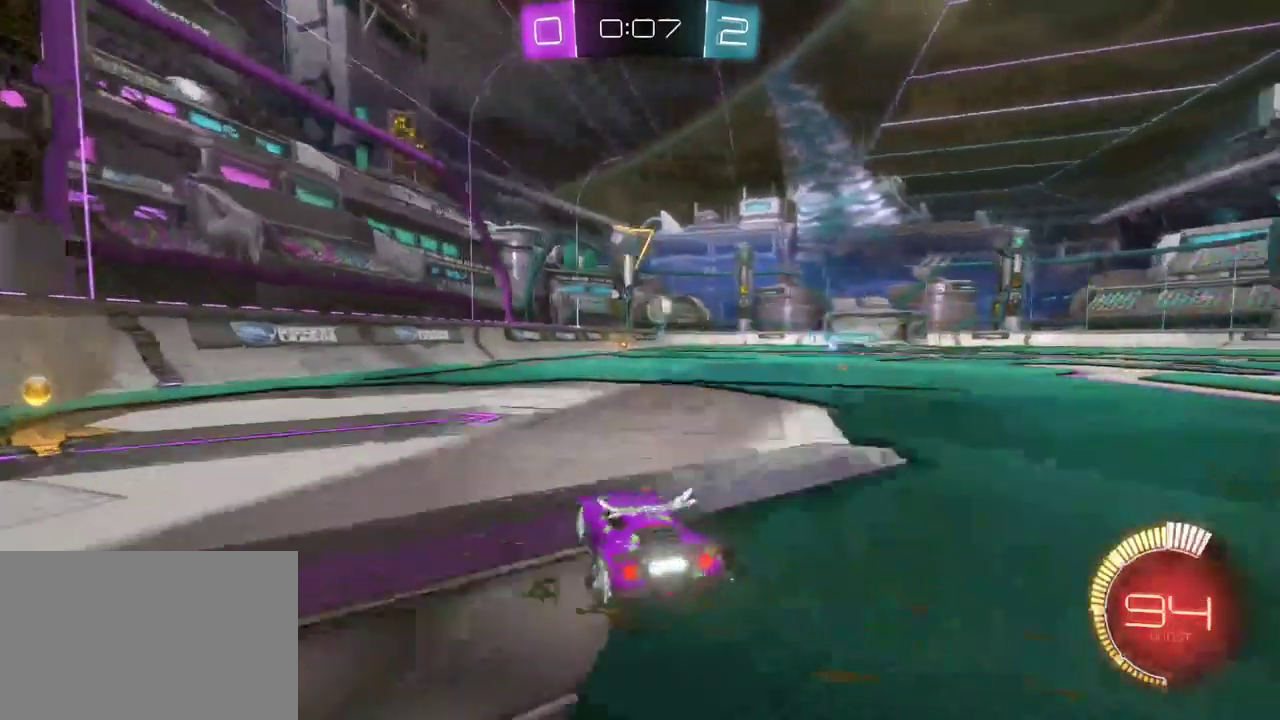
{"buttons": ["L2"], "left_stick": "left", "right_stick": "center", "events": [[200, "left_stick", "center"], [267, "left_stick", "left"]]}
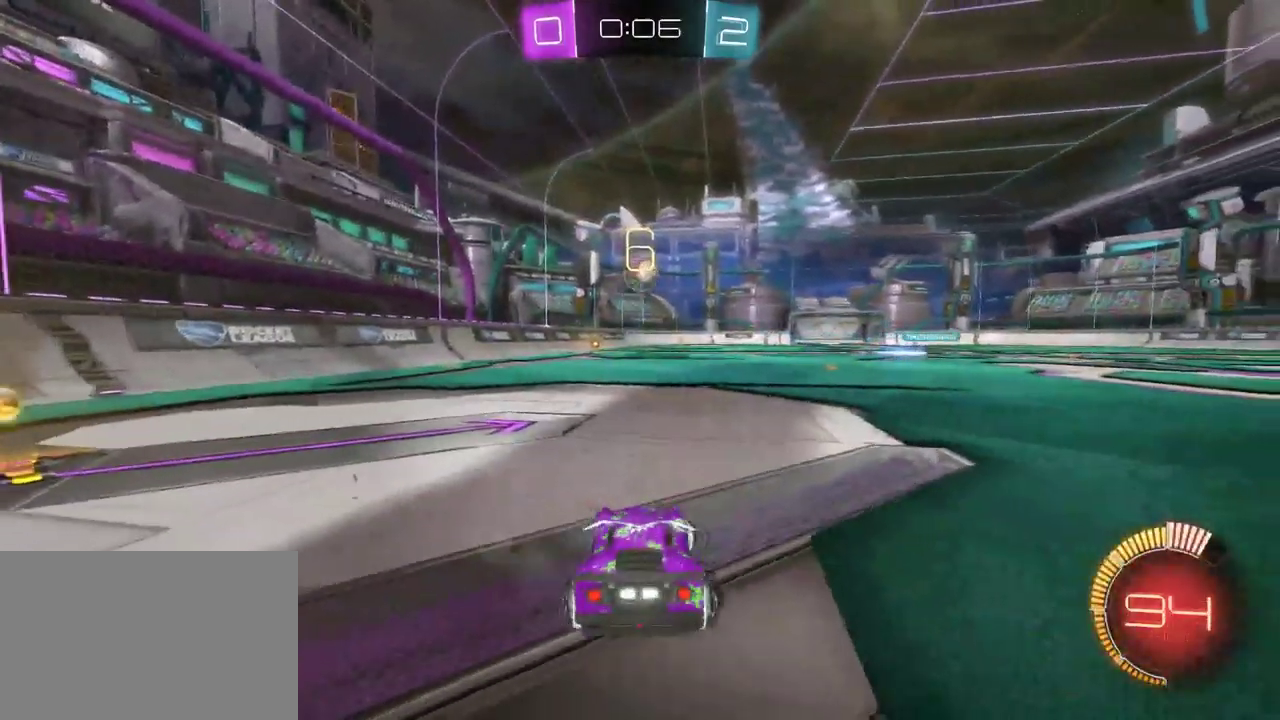
{"buttons": ["R2"], "left_stick": "center", "right_stick": "center", "events": [[50, "left_stick", "center"], [67, "L2", "up"], [133, "R2", "down"], [217, "left_stick", "left"], [383, "left_stick", "center"]]}
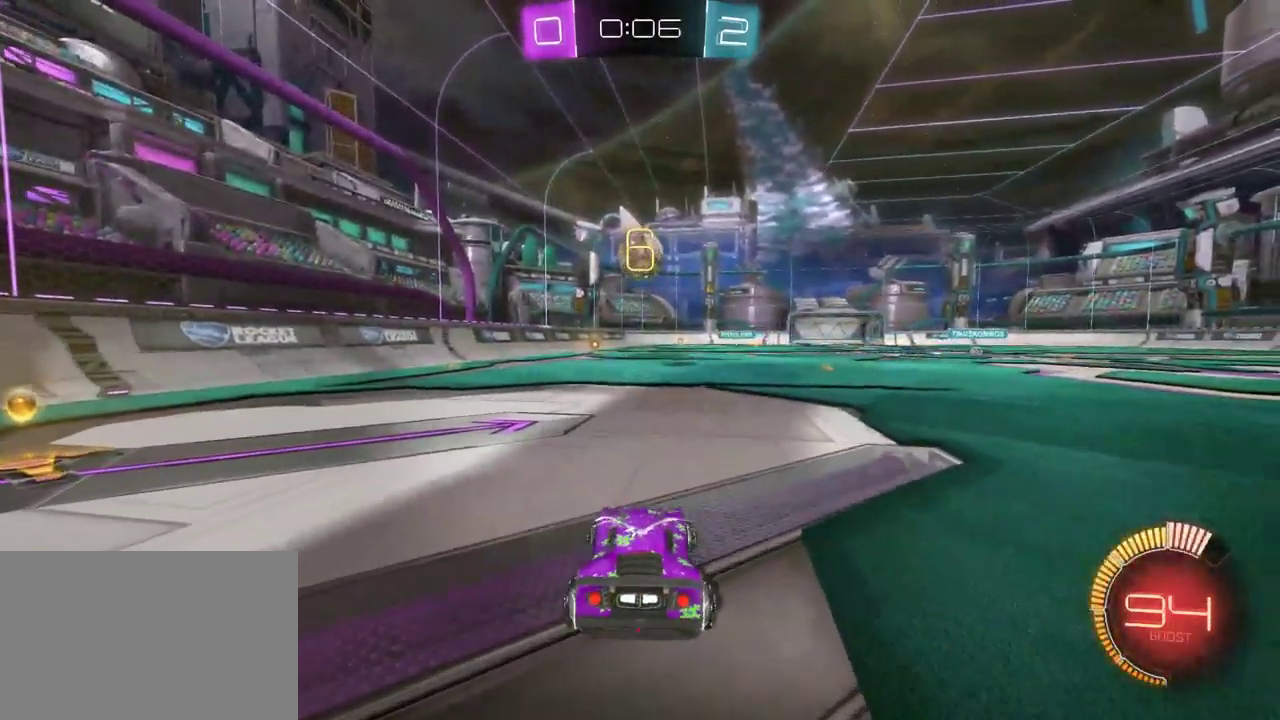
{"buttons": ["R2"], "left_stick": "center", "right_stick": "center", "events": [[67, "R2", "up"], [317, "R2", "down"]]}
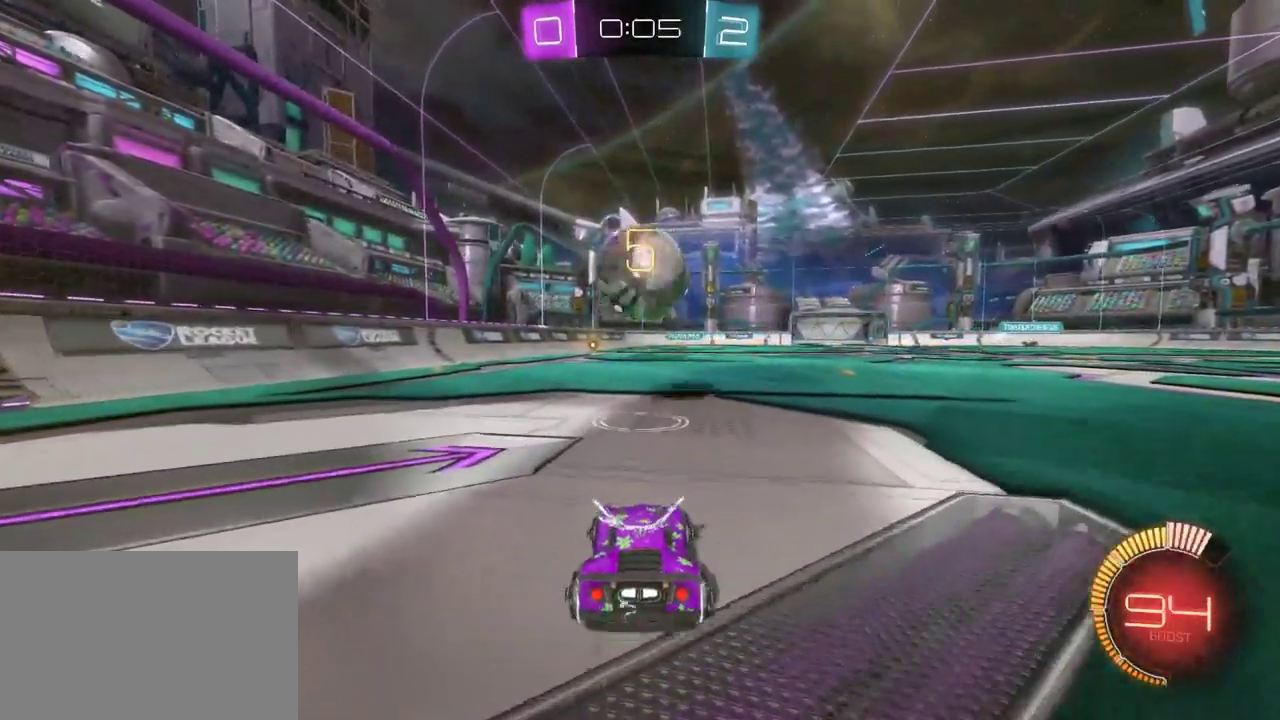
{"buttons": ["L2"], "left_stick": "center", "right_stick": "center", "events": [[217, "TRIANGLE", "down"], [267, "R2", "up"], [283, "TRIANGLE", "up"], [300, "L2", "down"]]}
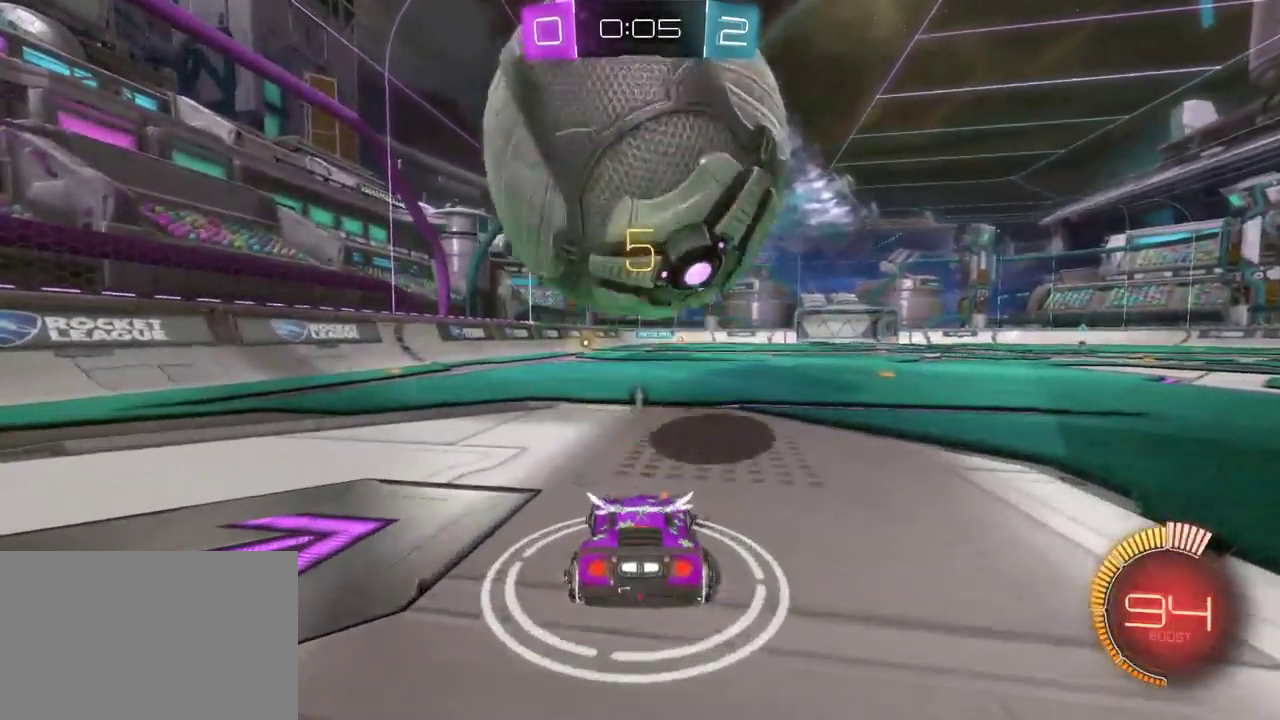
{"buttons": [], "left_stick": "center", "right_stick": "center", "events": [[83, "L2", "up"]]}
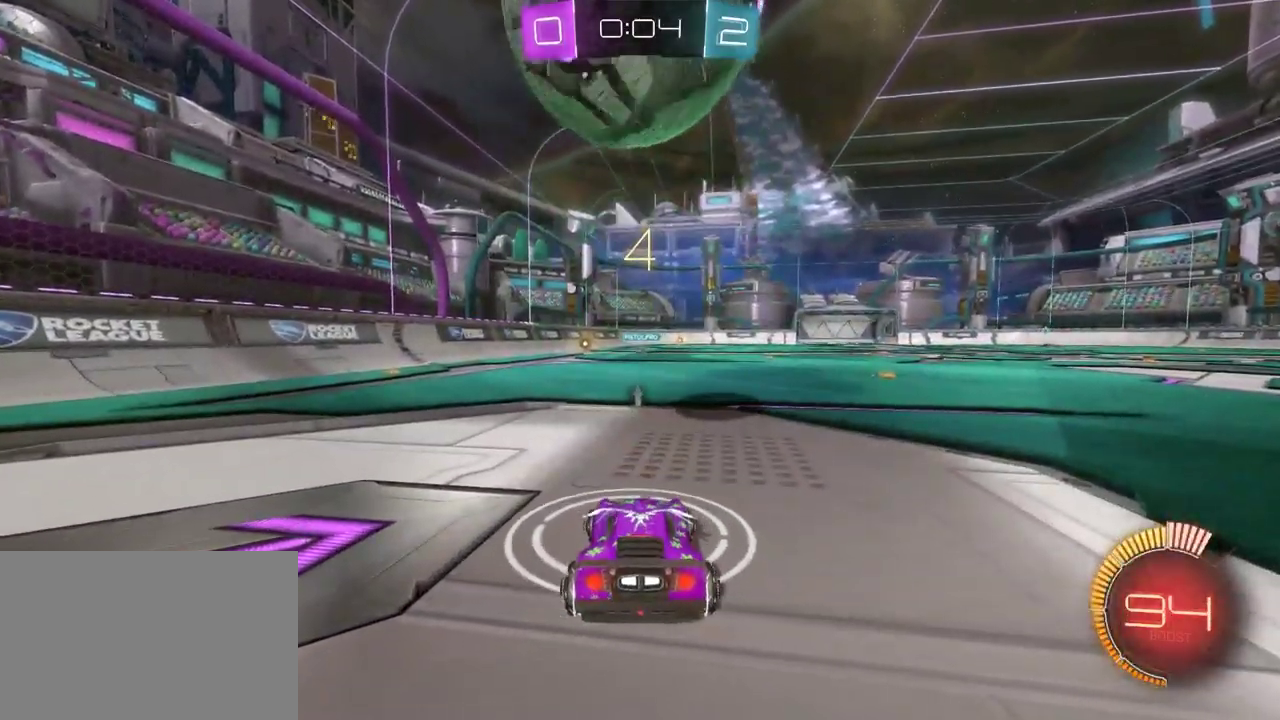
{"buttons": [], "left_stick": "center", "right_stick": "center", "events": [[167, "left_stick", "left"], [233, "R2", "down"], [300, "left_stick", "center"], [383, "R2", "up"]]}
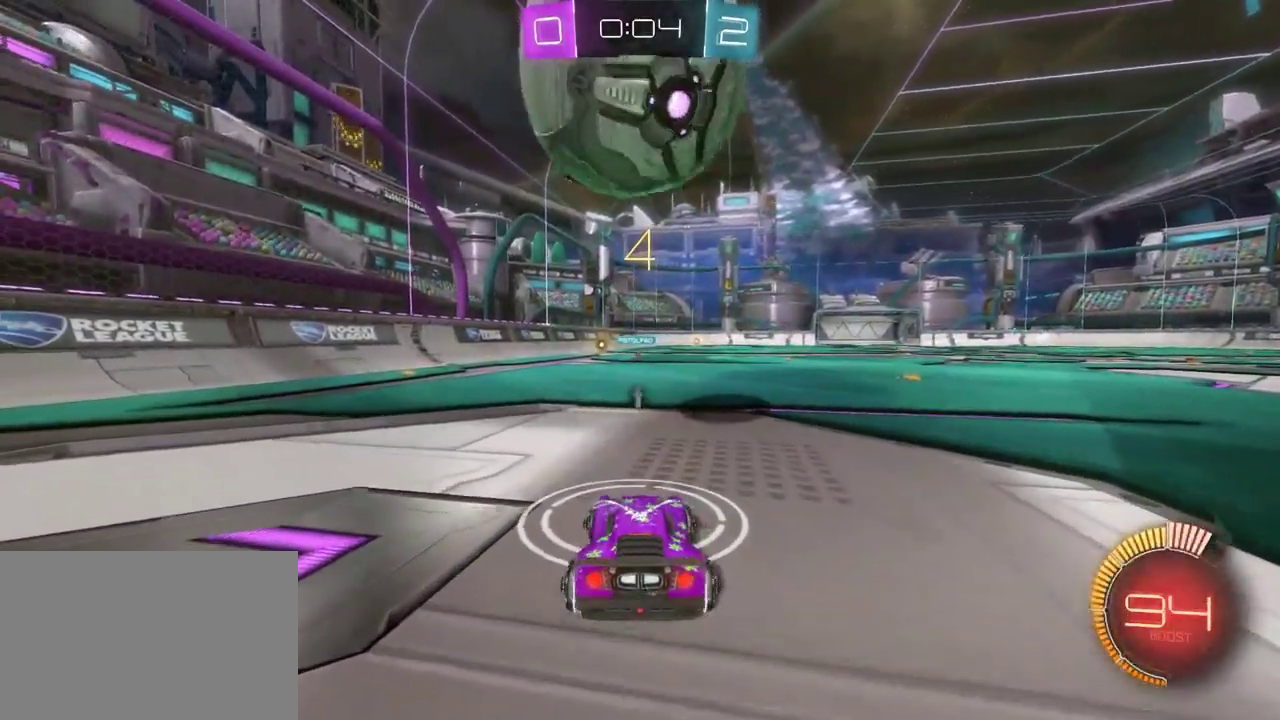
{"buttons": [], "left_stick": "center", "right_stick": "center", "events": [[117, "R2", "down"], [133, "left_stick", "left"], [250, "left_stick", "center"], [267, "R2", "up"], [433, "R2", "down"], [500, "R2", "up"]]}
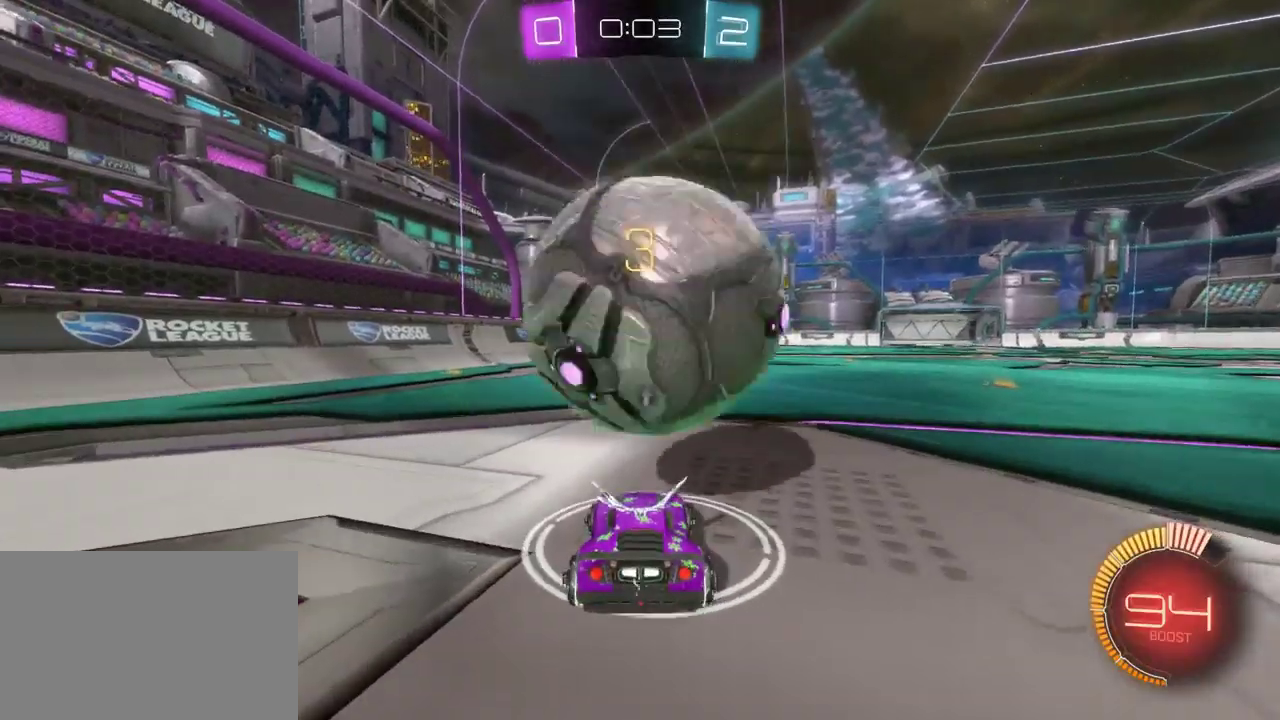
{"buttons": ["R2"], "left_stick": "center", "right_stick": "center", "events": [[83, "R2", "down"], [117, "CROSS", "down"], [200, "CROSS", "up"], [283, "CROSS", "down"], [350, "CROSS", "up"]]}
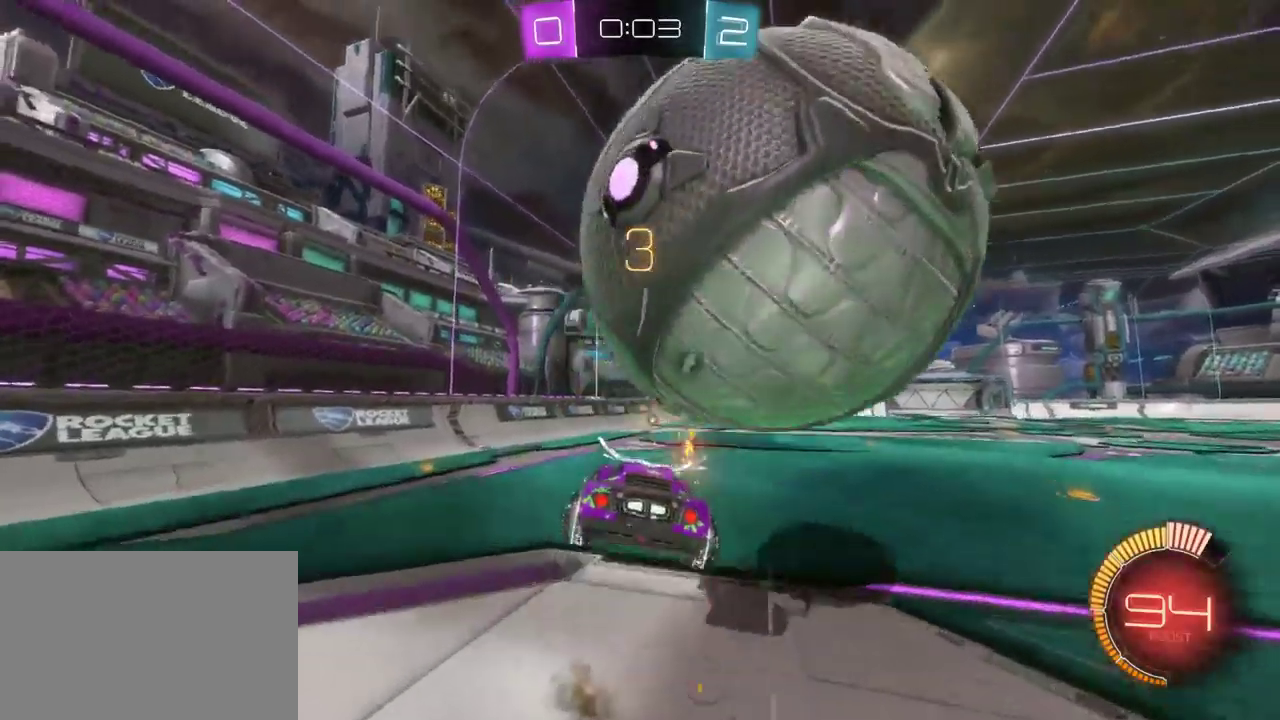
{"buttons": ["TRIANGLE", "R2"], "left_stick": "center", "right_stick": "center", "events": [[17, "R2", "up"], [67, "left_stick", "down"], [183, "left_stick", "center"], [300, "R2", "down"], [383, "TRIANGLE", "down"]]}
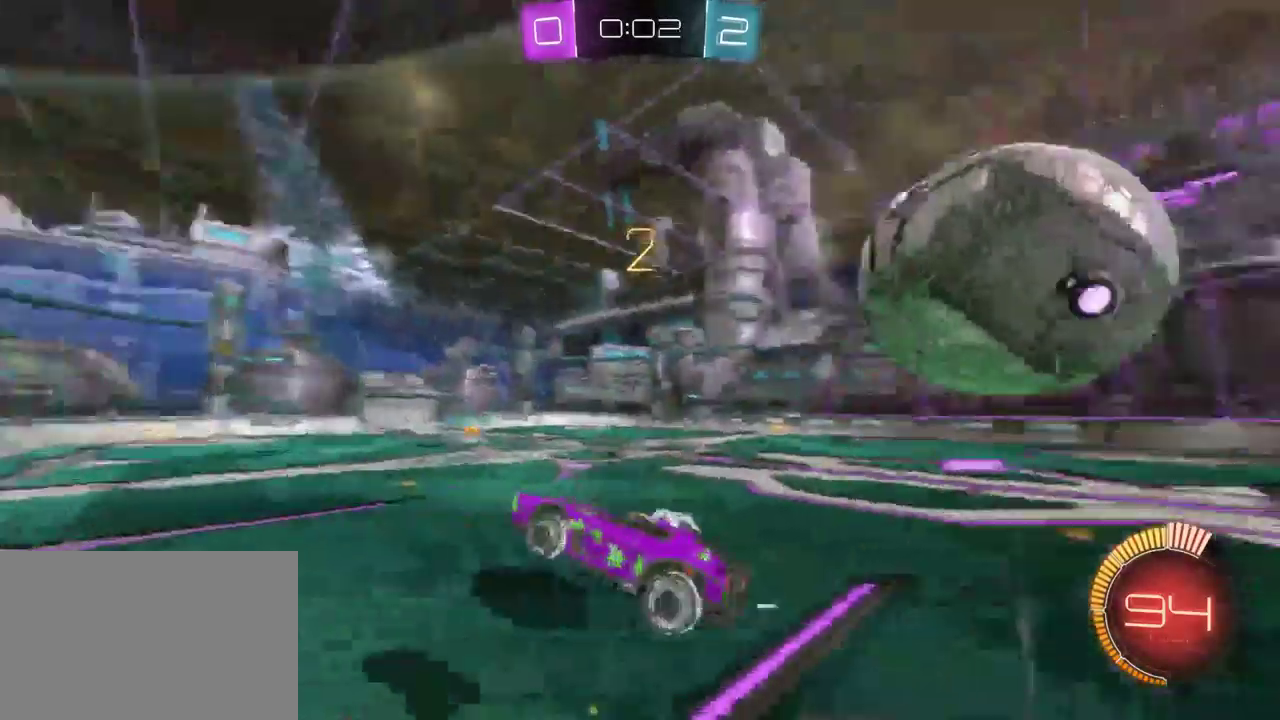
{"buttons": ["R2"], "left_stick": "center", "right_stick": "center", "events": [[100, "R2", "up"], [183, "left_stick", "down-right"], [300, "TRIANGLE", "up"], [317, "R2", "down"], [500, "left_stick", "center"]]}
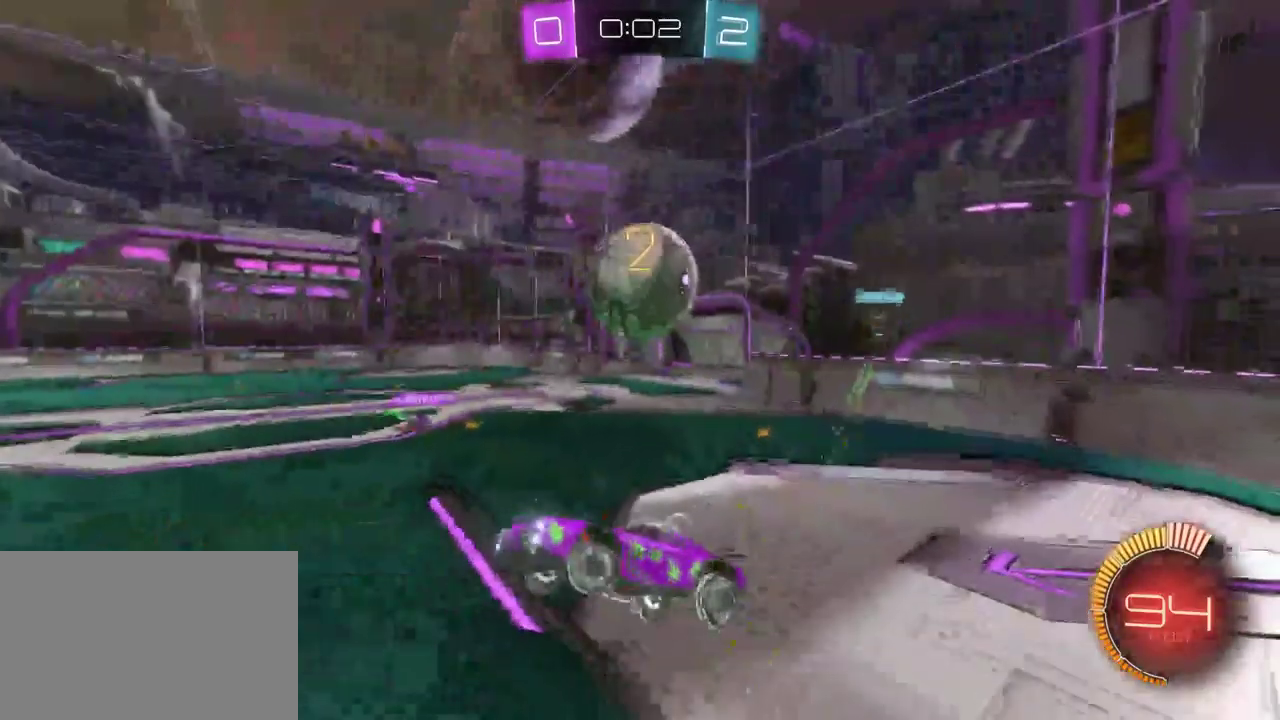
{"buttons": ["R2"], "left_stick": "center", "right_stick": "center", "events": []}
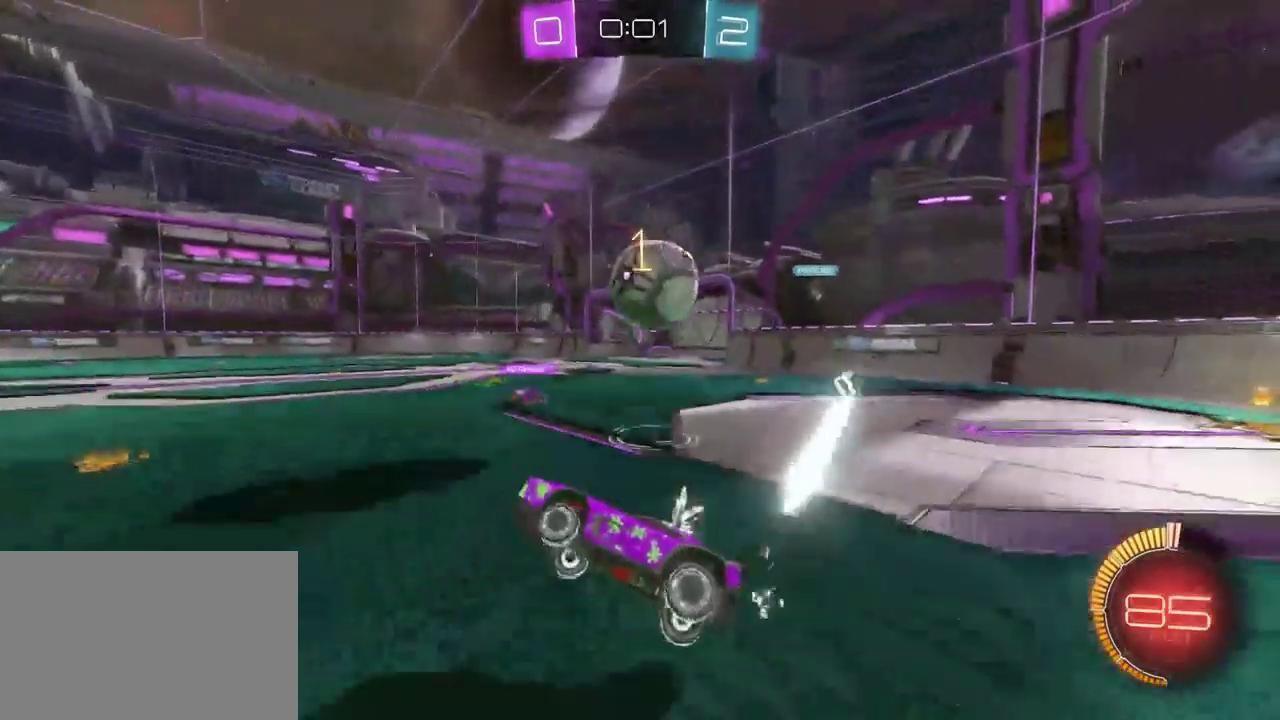
{"buttons": ["R2"], "left_stick": "left", "right_stick": "center", "events": [[383, "left_stick", "left"]]}